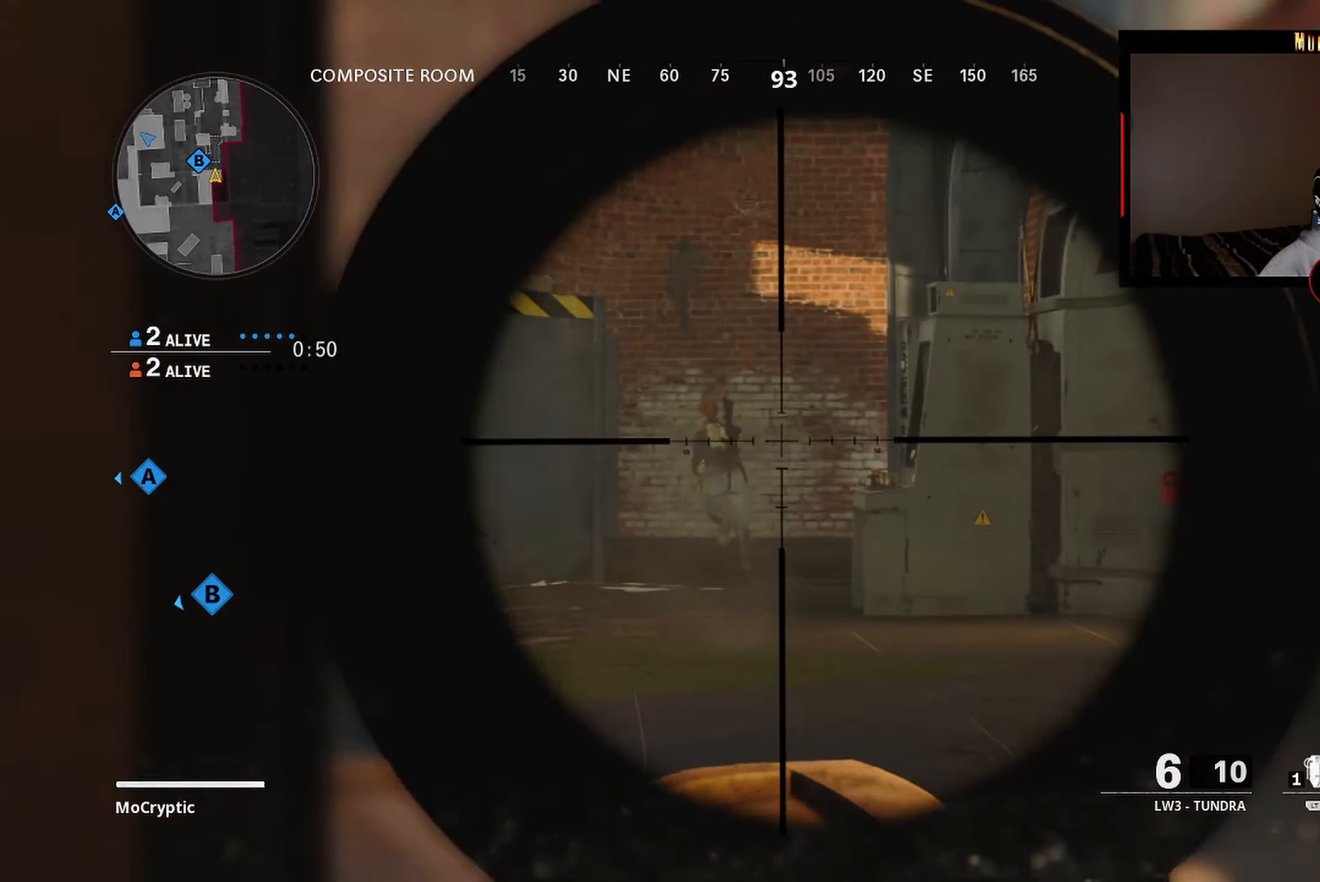
Gameplay with a controller (Xbox layout); each line is a JSON object with the inputs held at the frame after it. "events" lists button and stick changes between this image and that frame as [ms after this image, input, new state], when the widget could be followed in between.
{"buttons": ["L3"], "left_stick": "up", "right_stick": "down-right", "events": [[83, "R1", "down"], [150, "L1", "up"], [150, "left_stick", "right"], [183, "right_stick", "down-right"], [216, "R1", "up"], [250, "L3", "down"], [300, "L3", "up"], [300, "left_stick", "left"], [333, "right_stick", "down"], [416, "left_stick", "up"], [433, "right_stick", "down-right"], [500, "L3", "down"]]}
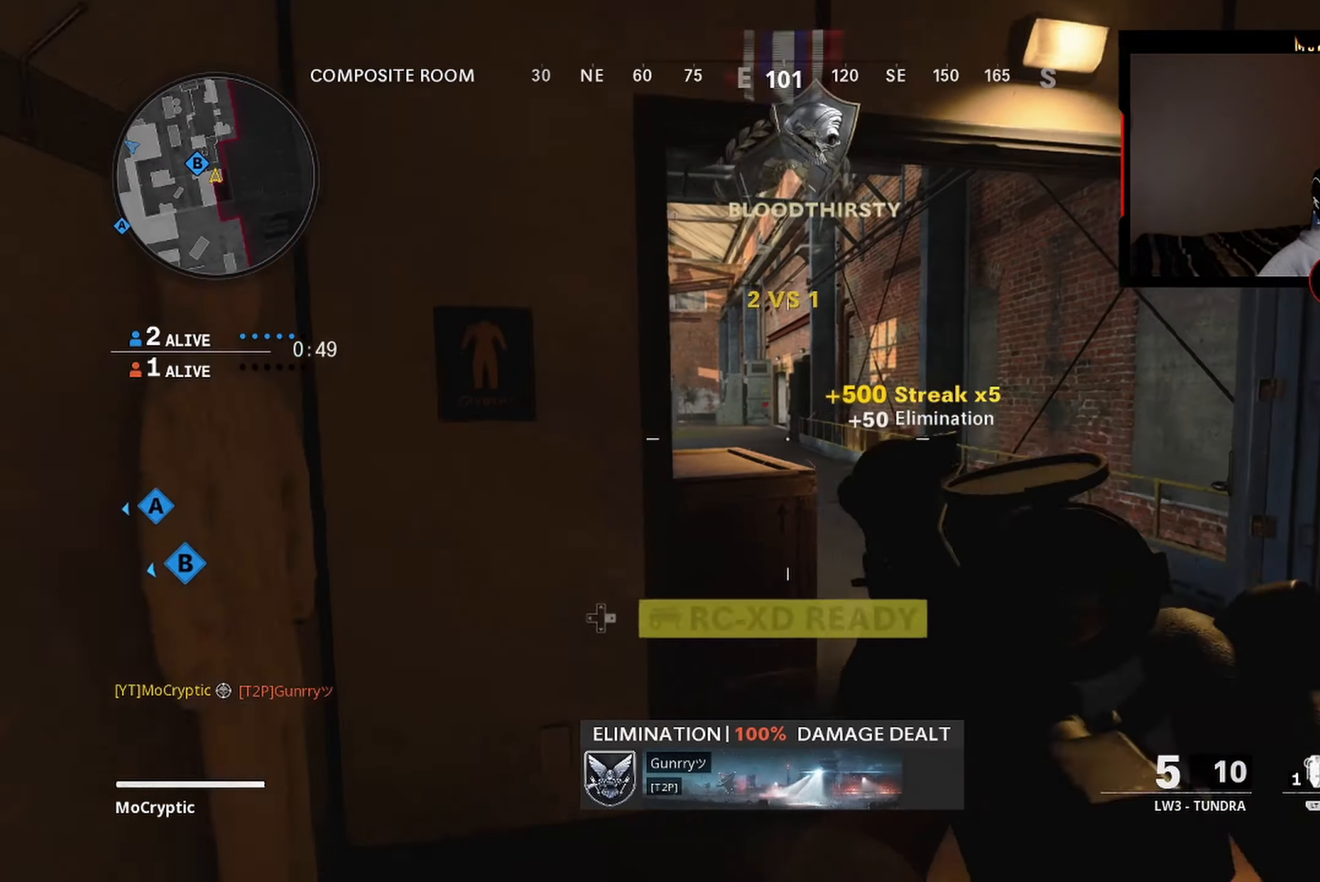
{"buttons": [], "left_stick": "up", "right_stick": "center", "events": [[100, "L3", "up"], [150, "right_stick", "left"], [166, "L3", "down"], [283, "L3", "up"], [350, "L3", "down"], [433, "right_stick", "center"], [466, "L3", "up"]]}
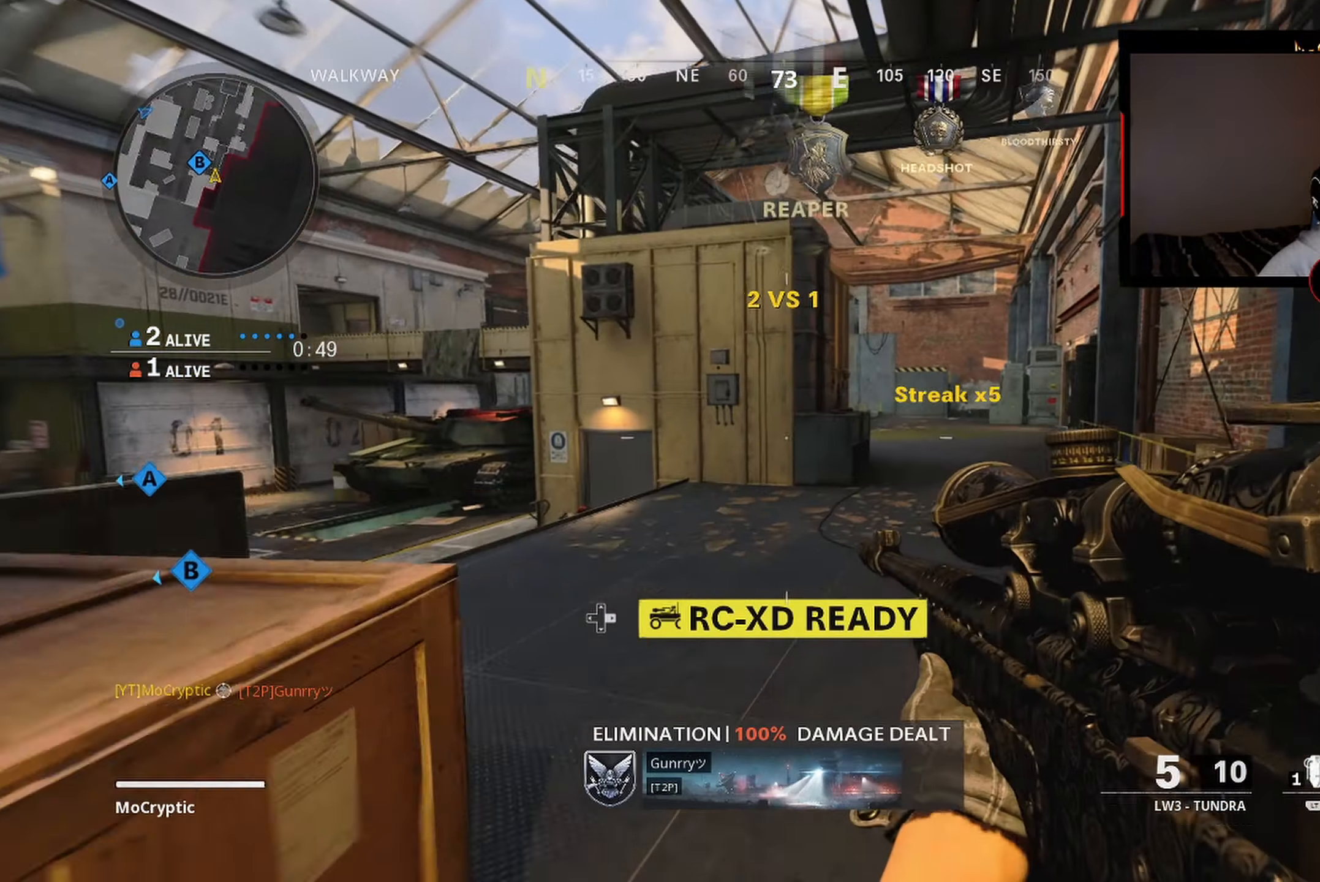
{"buttons": ["Y", "L3"], "left_stick": "up", "right_stick": "right", "events": [[50, "L3", "down"], [166, "L3", "up"], [250, "L3", "down"], [383, "L3", "up"], [416, "Y", "down"], [416, "right_stick", "right"], [466, "L3", "down"]]}
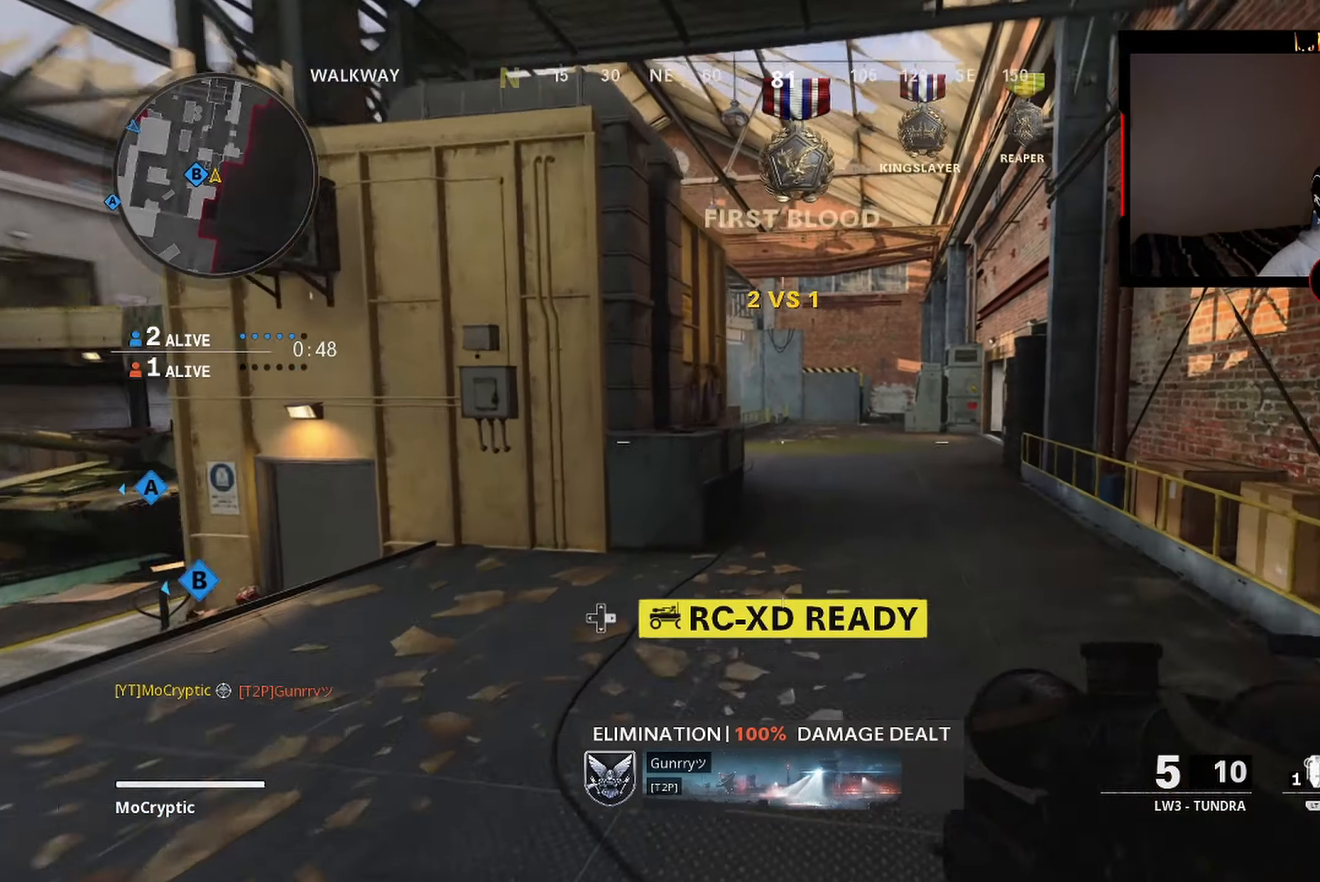
{"buttons": ["Y"], "left_stick": "up", "right_stick": "left", "events": [[16, "Y", "up"], [33, "right_stick", "center"], [66, "Y", "down"], [83, "L3", "up"], [150, "L3", "down"], [166, "Y", "up"], [283, "L3", "up"], [366, "L3", "down"], [416, "right_stick", "left"], [433, "Y", "down"], [483, "L3", "up"]]}
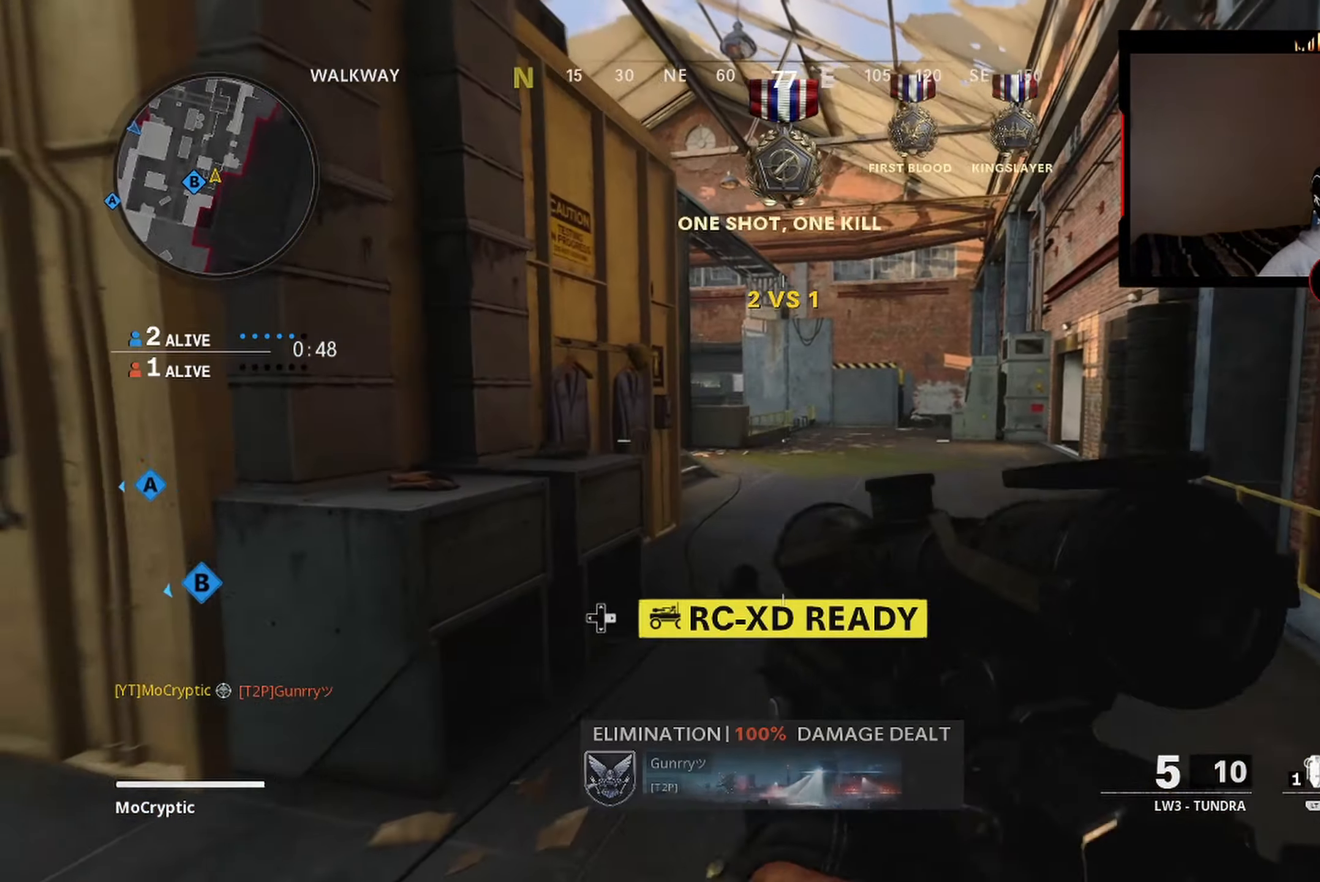
{"buttons": ["L3"], "left_stick": "up", "right_stick": "left", "events": [[16, "Y", "up"], [50, "L3", "down"], [50, "Y", "down"], [50, "right_stick", "center"], [133, "right_stick", "right"], [166, "Y", "up"], [200, "L3", "up"], [250, "L3", "down"], [317, "right_stick", "left"]]}
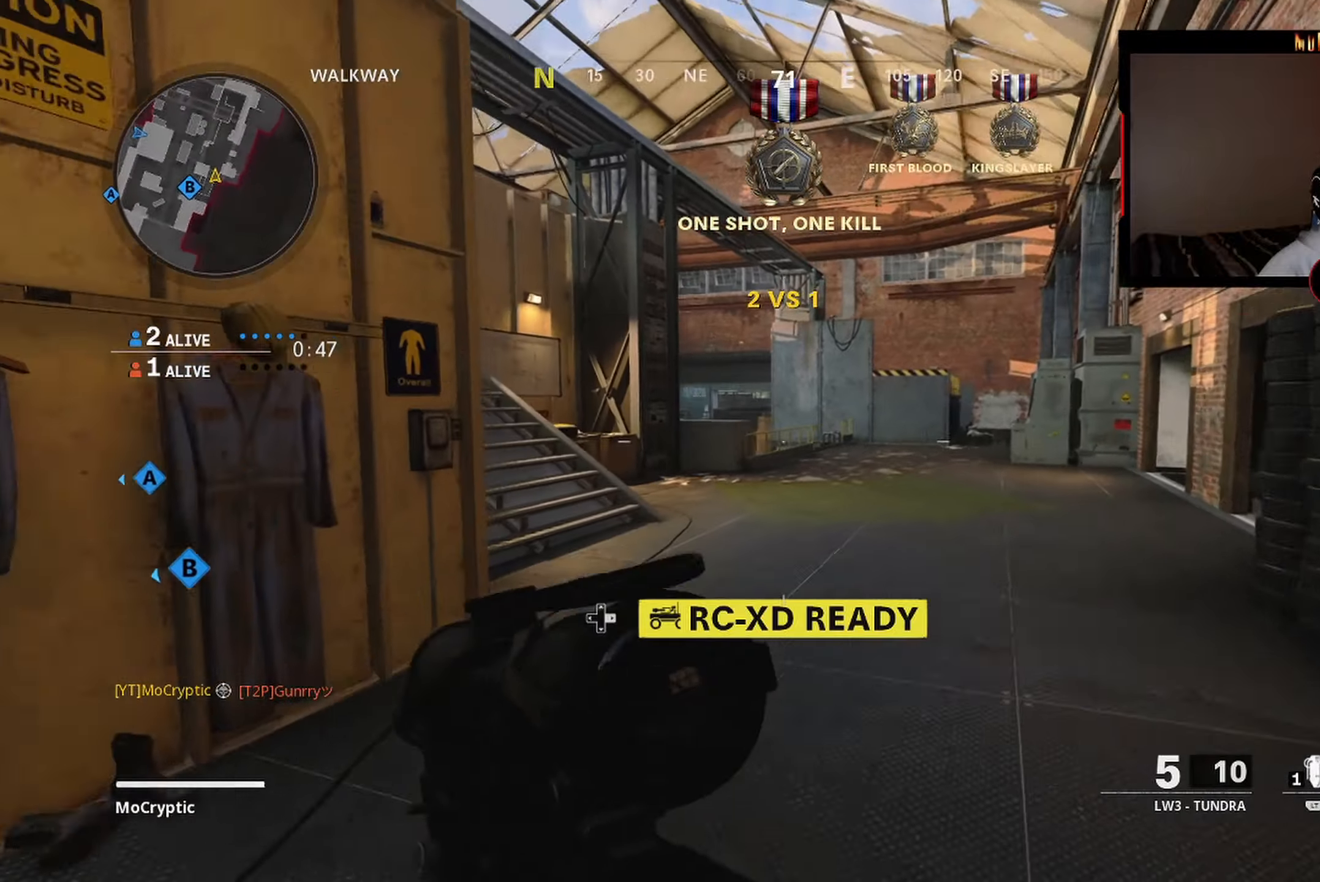
{"buttons": ["L3"], "left_stick": "up-right", "right_stick": "down-left", "events": [[17, "B", "down"], [83, "right_stick", "up"], [117, "B", "up"], [117, "L3", "up"], [150, "left_stick", "right"], [217, "right_stick", "right"], [250, "B", "down"], [283, "R3", "down"], [333, "right_stick", "center"], [350, "B", "up"], [367, "R3", "up"], [383, "left_stick", "up-right"], [383, "right_stick", "down-left"], [483, "L3", "down"]]}
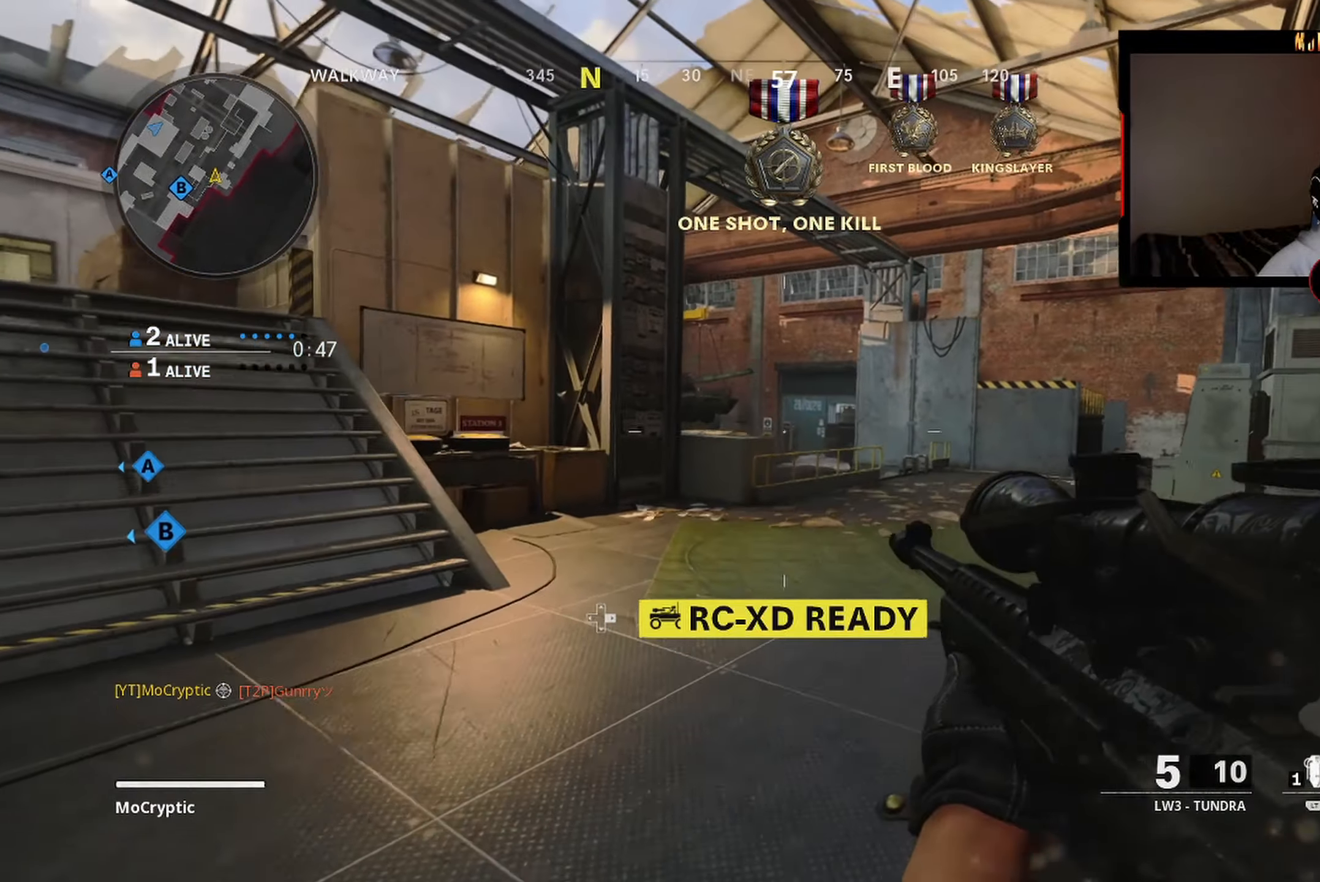
{"buttons": [], "left_stick": "down-right", "right_stick": "center", "events": [[83, "L3", "up"], [150, "R3", "down"], [167, "L3", "down"], [233, "L3", "up"], [233, "R3", "up"], [233, "left_stick", "down-right"], [233, "right_stick", "center"]]}
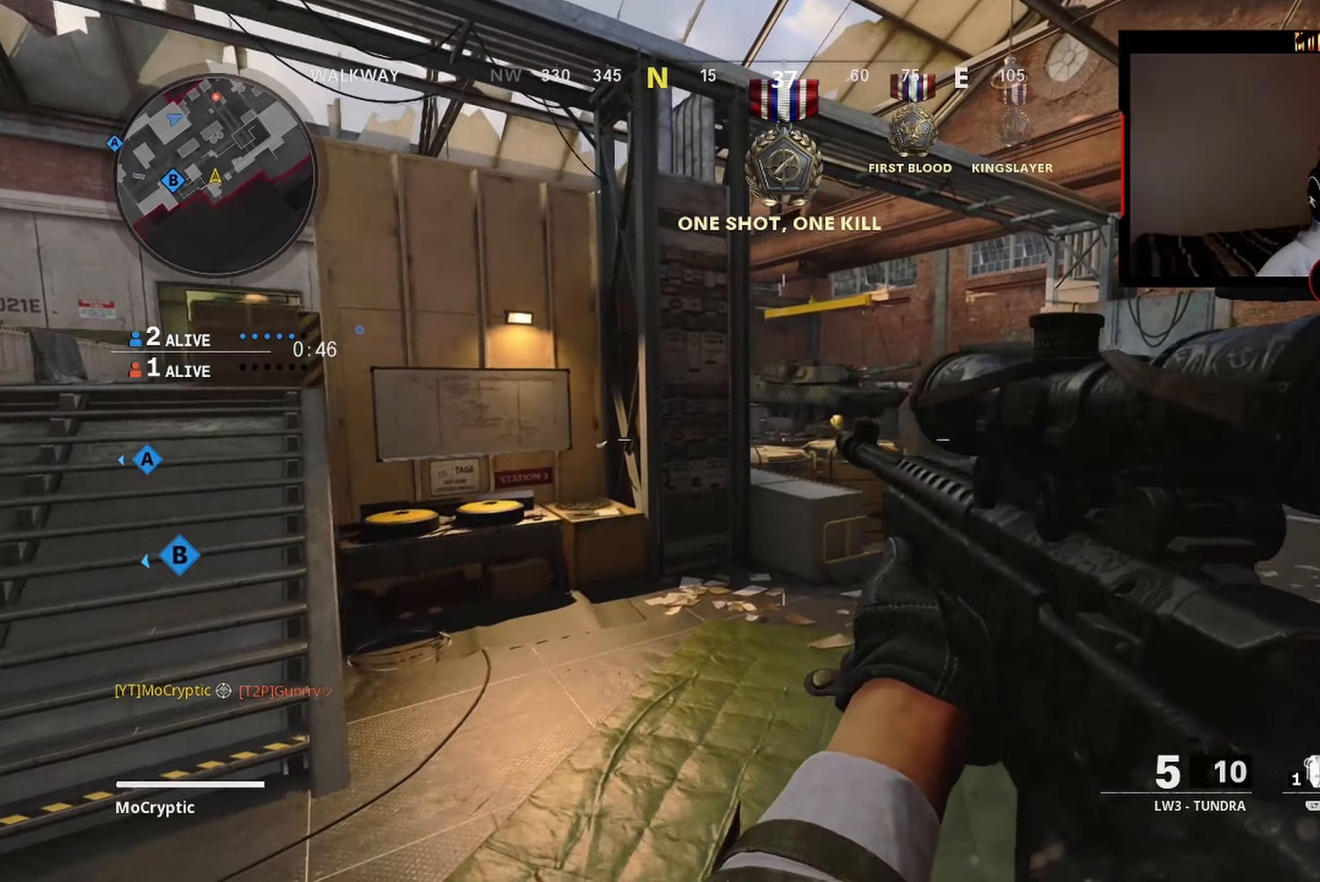
{"buttons": ["L1"], "left_stick": "center", "right_stick": "center", "events": [[117, "left_stick", "right"], [167, "right_stick", "right"], [283, "L1", "down"], [283, "right_stick", "center"], [400, "left_stick", "center"]]}
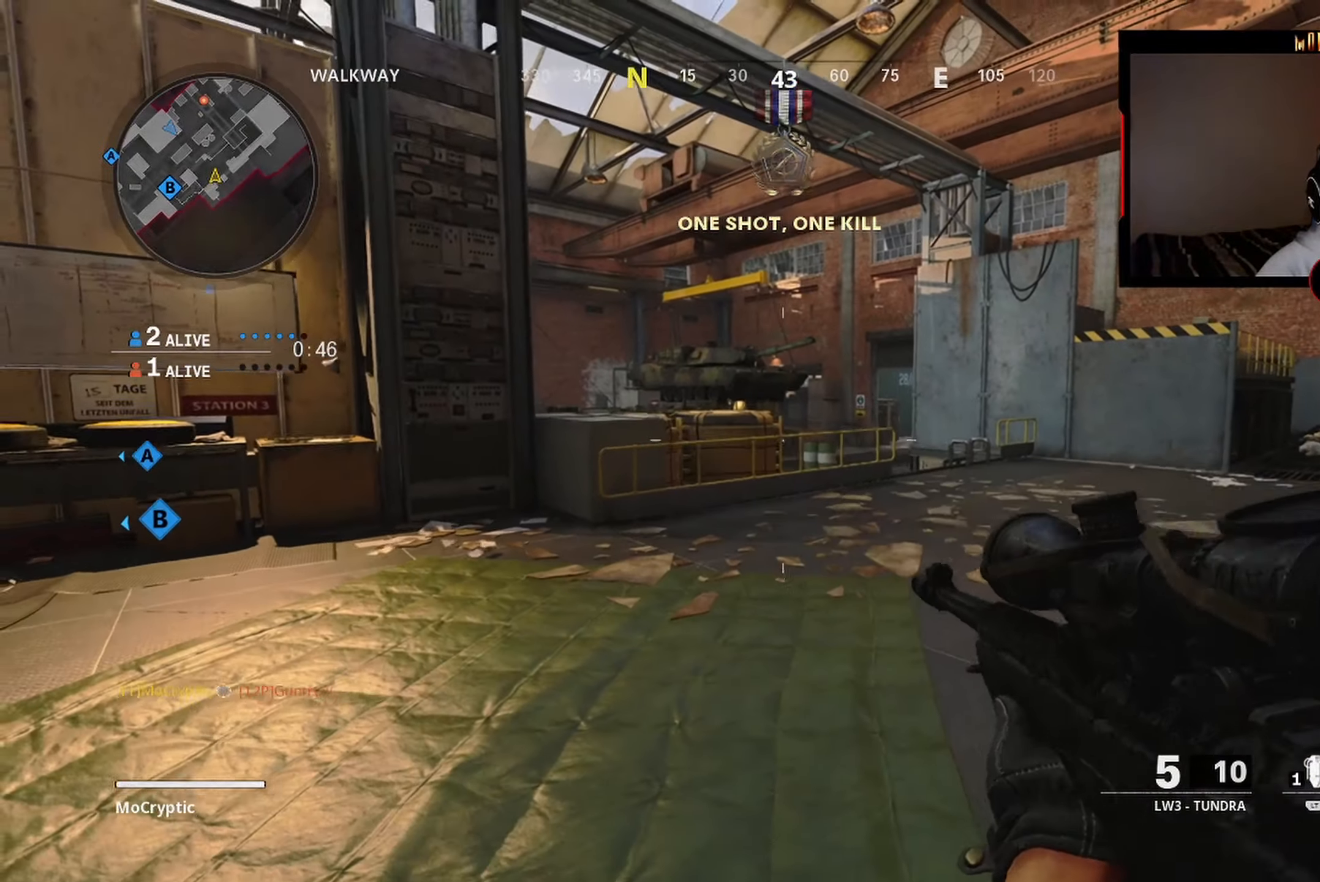
{"buttons": ["L3"], "left_stick": "up-right", "right_stick": "center", "events": [[17, "L1", "up"], [33, "left_stick", "up-right"], [67, "right_stick", "down"], [133, "L3", "down"], [200, "right_stick", "center"], [217, "L3", "up"], [283, "L3", "down"], [350, "right_stick", "left"], [417, "L3", "up"], [467, "L3", "down"], [467, "right_stick", "center"]]}
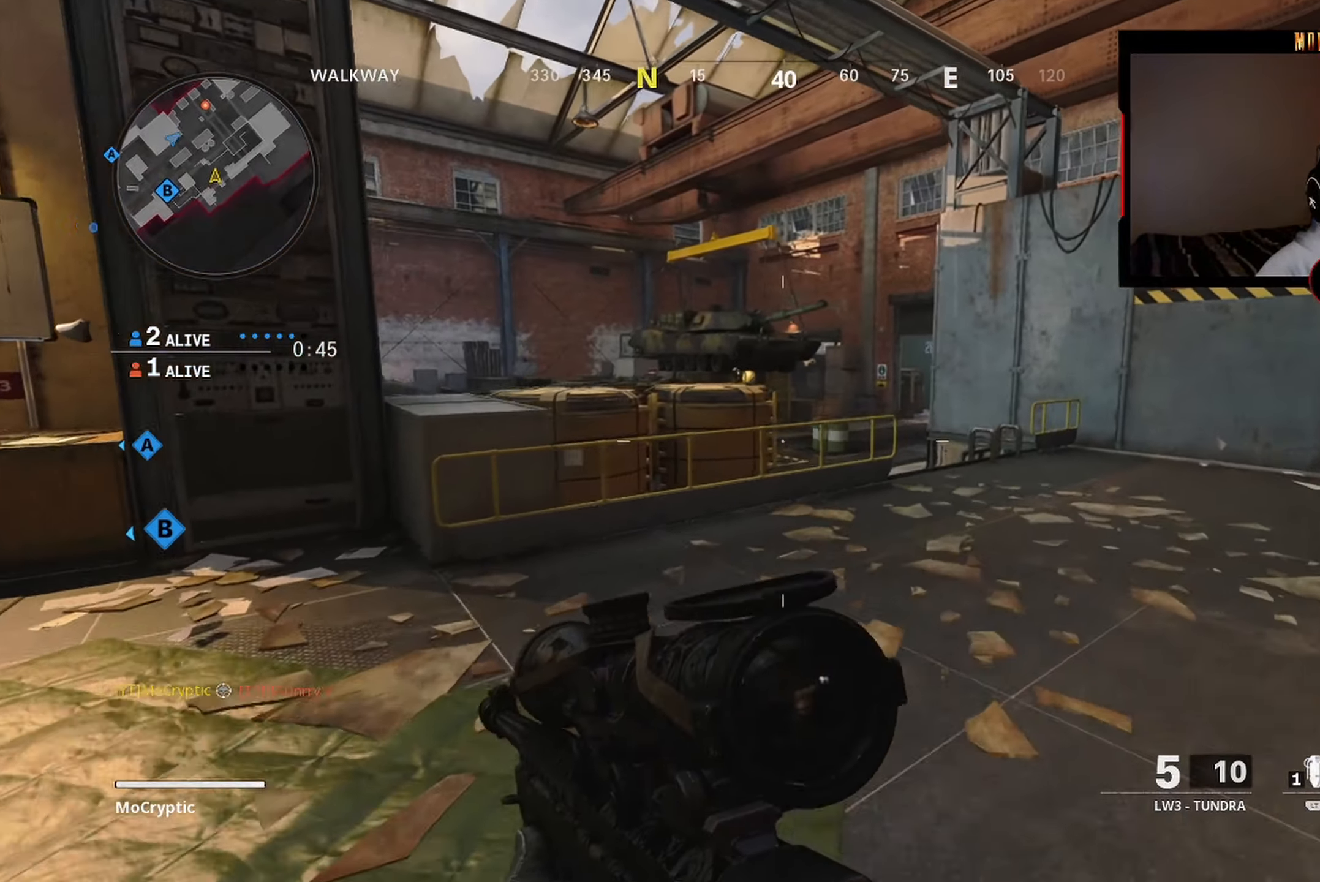
{"buttons": ["R3"], "left_stick": "down-right", "right_stick": "center", "events": [[33, "right_stick", "down-left"], [117, "right_stick", "center"], [133, "L3", "up"], [217, "L3", "down"], [383, "L3", "up"], [383, "left_stick", "right"], [450, "R3", "down"], [500, "left_stick", "down-right"]]}
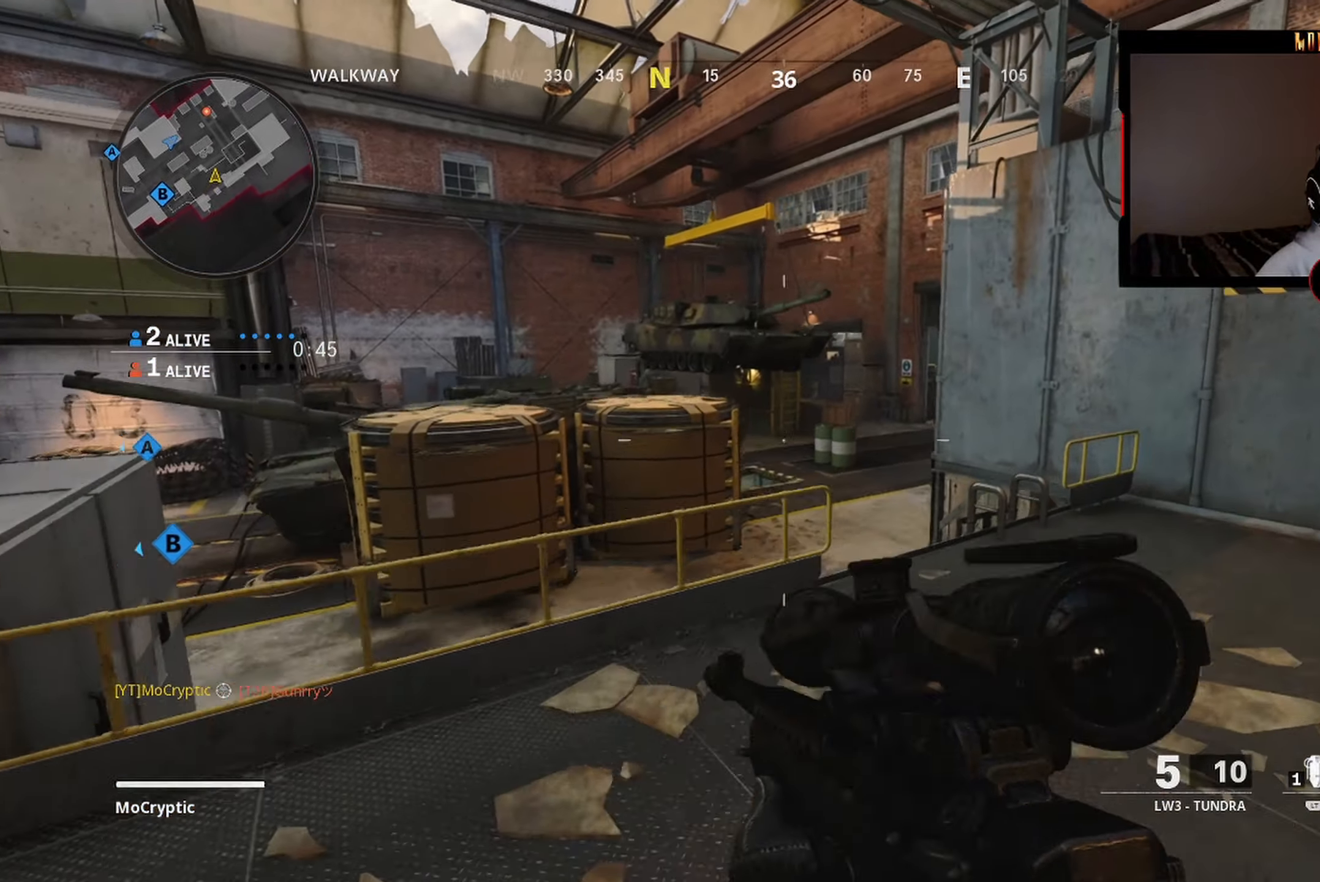
{"buttons": [], "left_stick": "left", "right_stick": "up", "events": [[50, "R3", "up"], [83, "right_stick", "down-left"], [233, "right_stick", "center"], [300, "left_stick", "left"], [333, "right_stick", "up"]]}
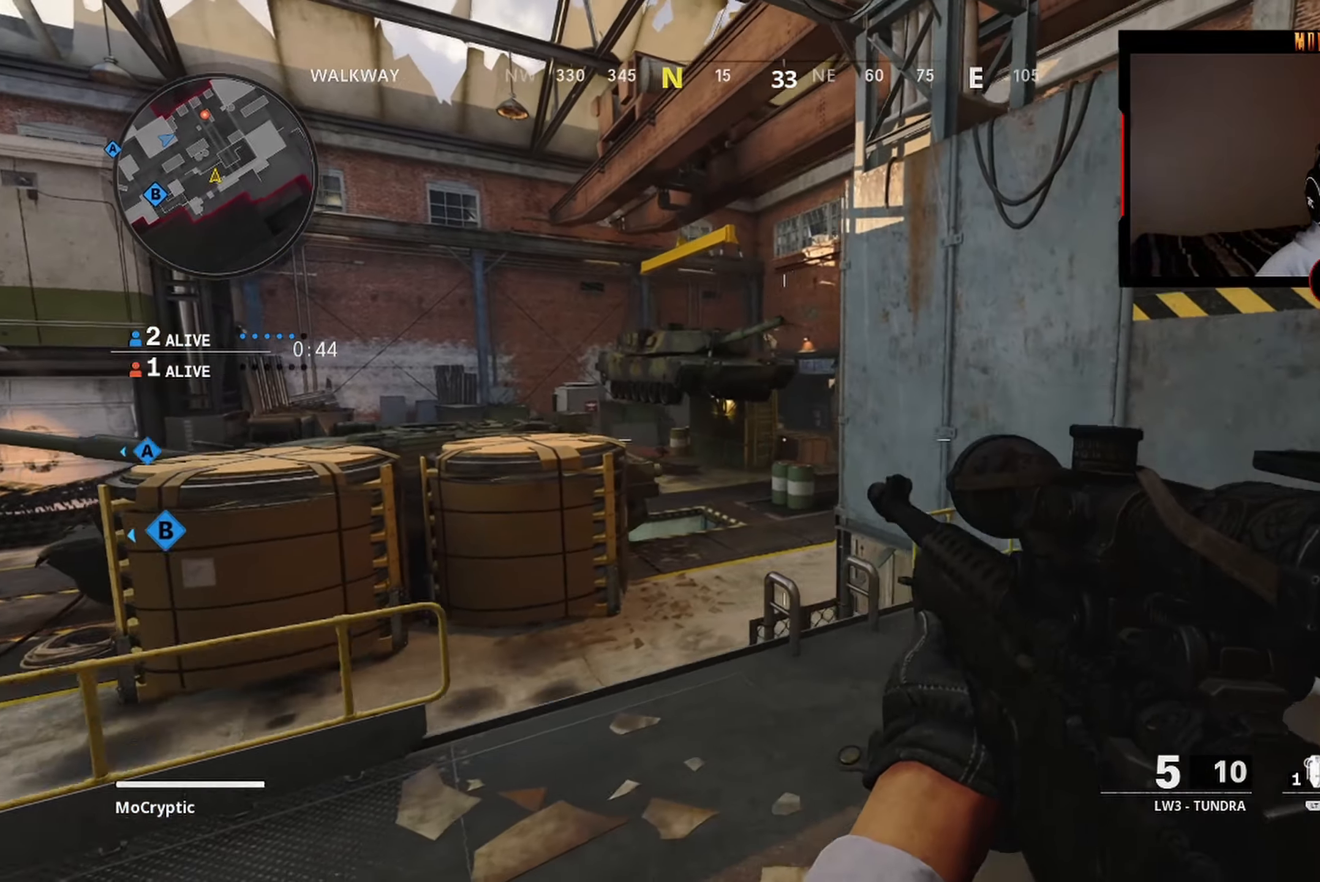
{"buttons": ["L1"], "left_stick": "left", "right_stick": "center", "events": [[83, "L1", "down"], [100, "right_stick", "center"]]}
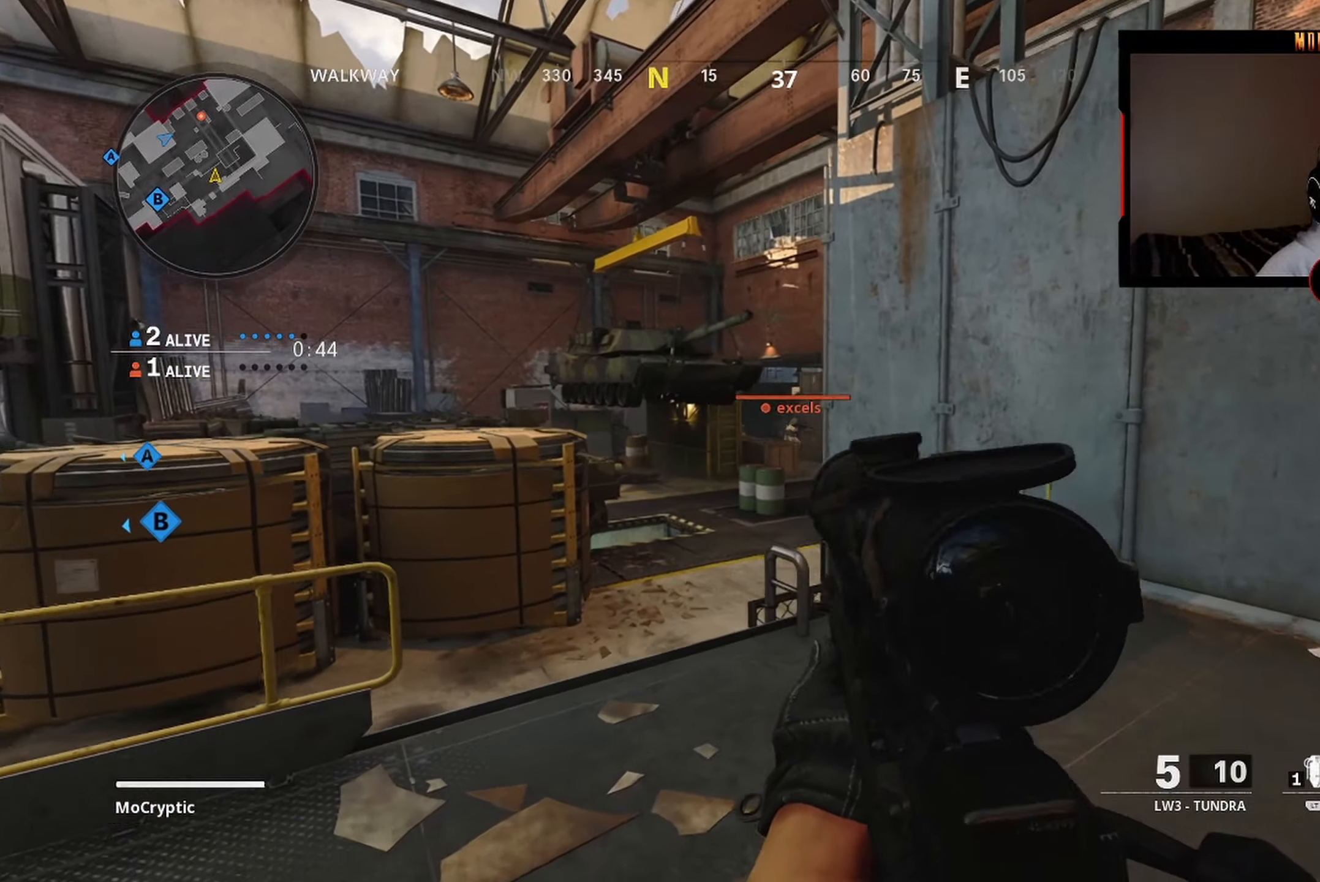
{"buttons": [], "left_stick": "up", "right_stick": "down-right", "events": [[133, "right_stick", "up-right"], [150, "R1", "down"], [217, "L1", "up"], [217, "left_stick", "up-left"], [267, "R1", "up"], [300, "right_stick", "down-right"], [367, "left_stick", "up"], [400, "L3", "down"], [483, "L3", "up"]]}
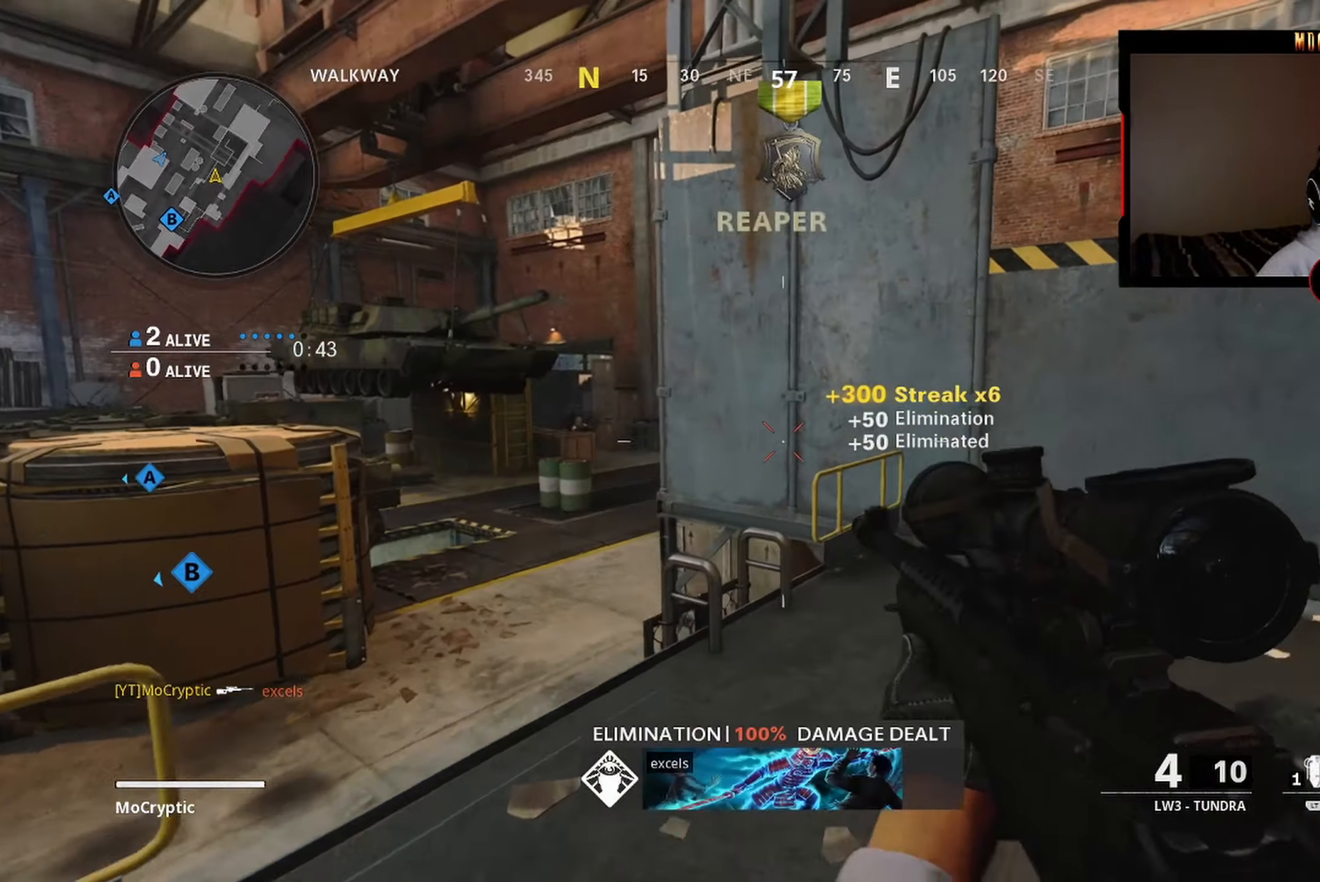
{"buttons": [], "left_stick": "center", "right_stick": "down-left", "events": [[67, "L3", "down"], [100, "left_stick", "up-left"], [100, "right_stick", "down-left"], [183, "L3", "up"], [250, "L3", "down"], [333, "R3", "down"], [383, "L3", "up"], [383, "left_stick", "up-right"], [433, "left_stick", "center"], [450, "R3", "up"]]}
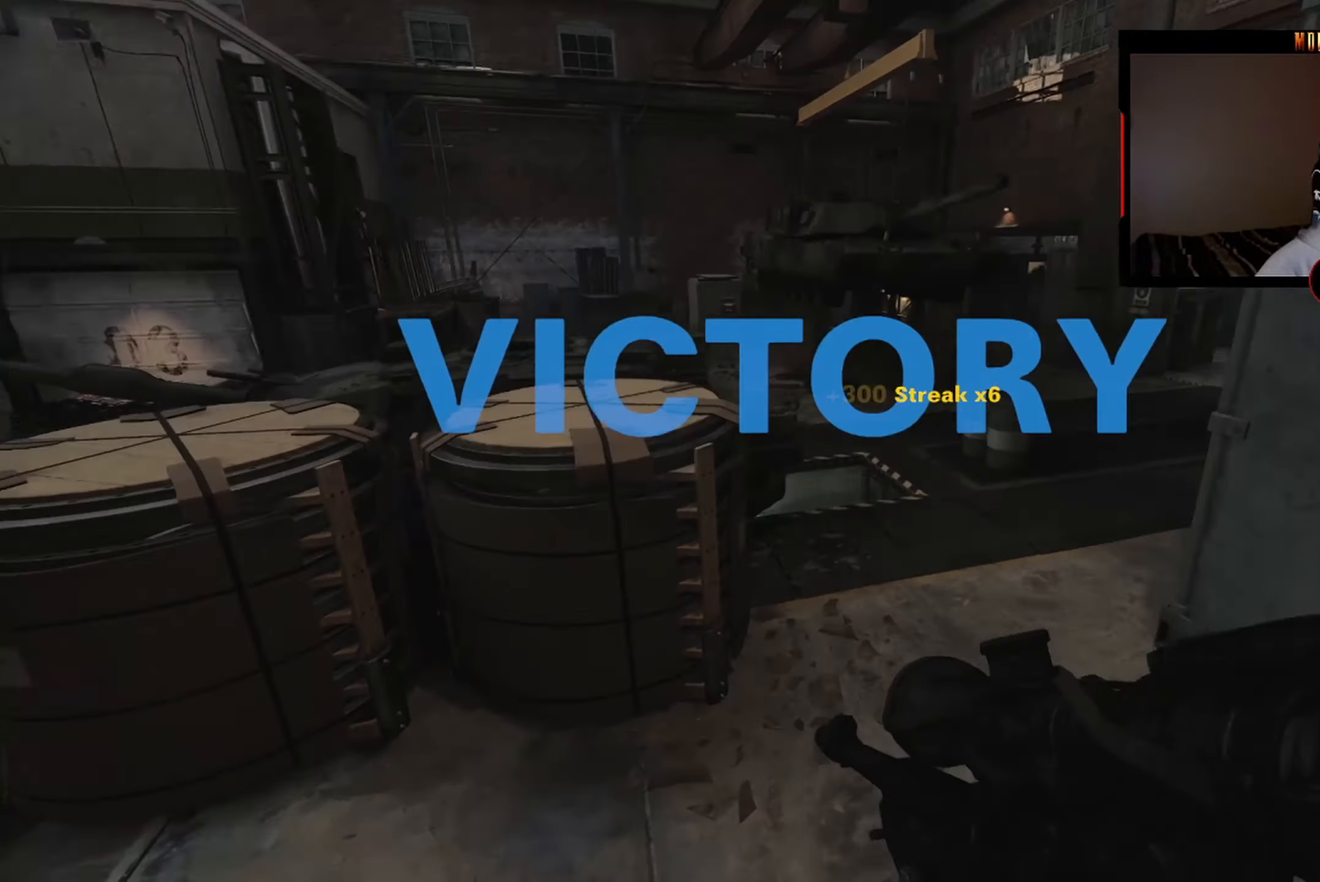
{"buttons": [], "left_stick": "center", "right_stick": "center", "events": [[33, "SELECT", "down"], [83, "right_stick", "center"], [150, "SELECT", "up"]]}
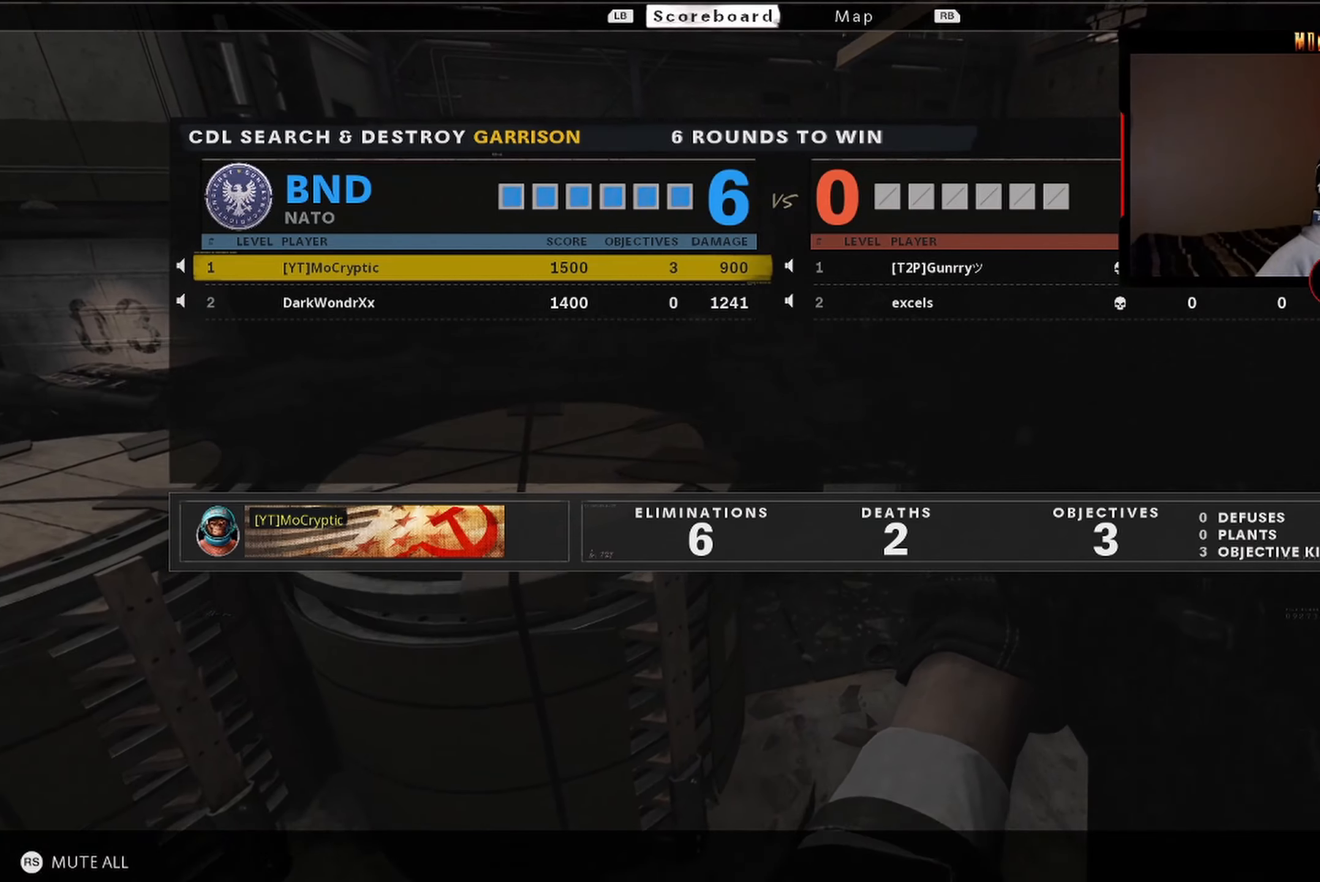
{"buttons": [], "left_stick": "center", "right_stick": "center", "events": []}
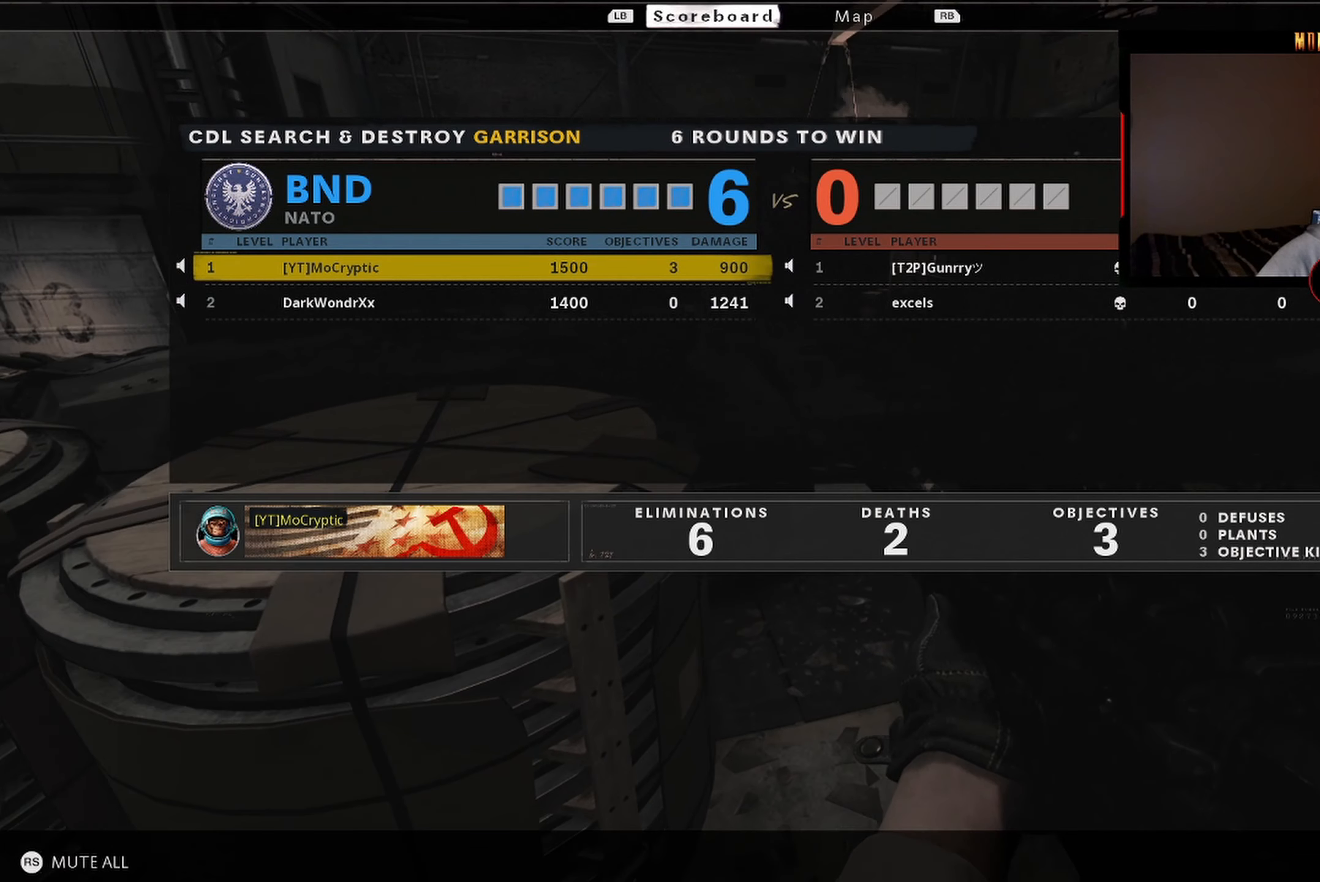
{"buttons": ["DPAD_UP"], "left_stick": "center", "right_stick": "center", "events": [[134, "DPAD_DOWN", "down"], [217, "DPAD_DOWN", "up"], [400, "DPAD_UP", "down"]]}
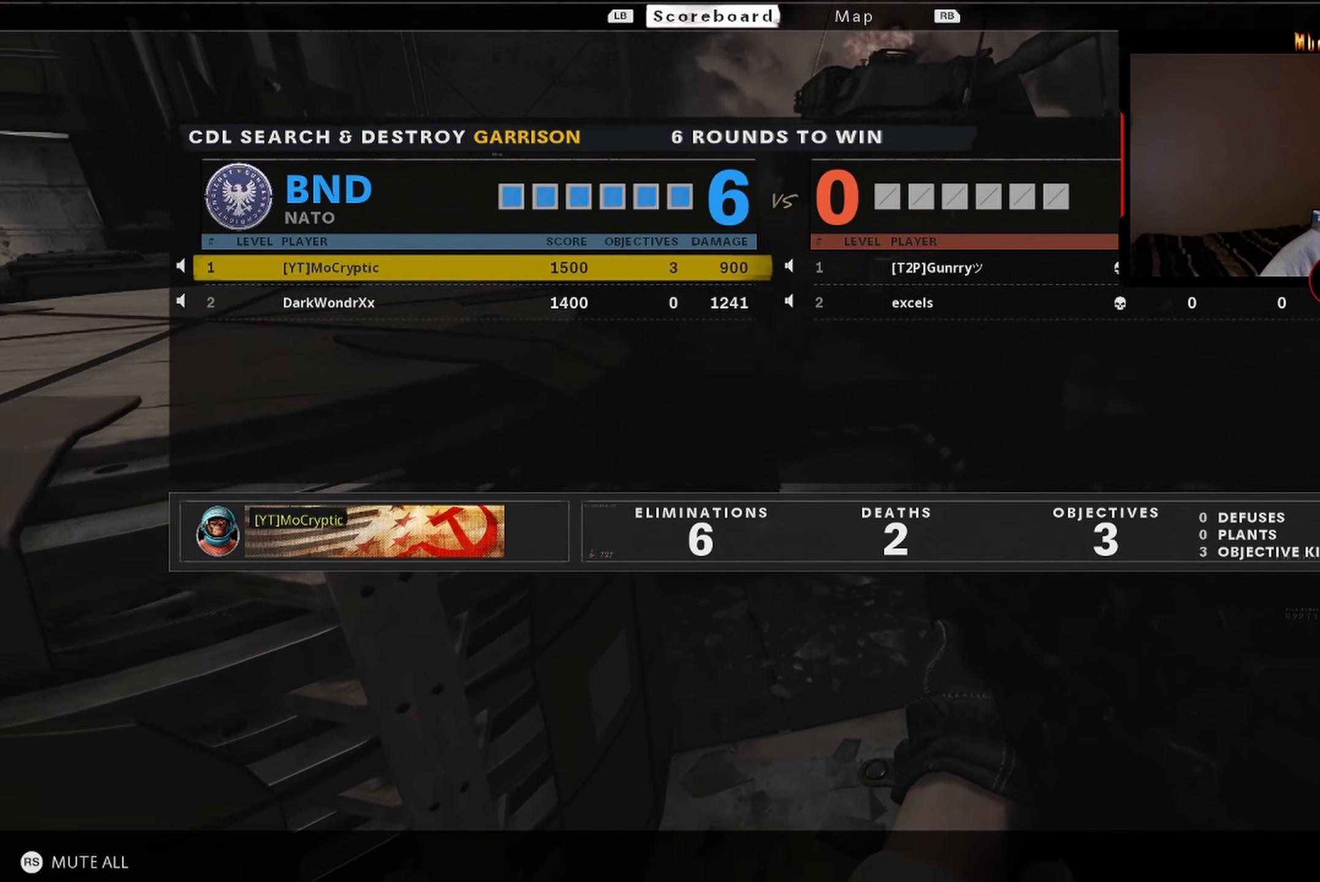
{"buttons": [], "left_stick": "center", "right_stick": "center", "events": [[17, "DPAD_UP", "up"], [167, "SELECT", "down"], [300, "SELECT", "up"]]}
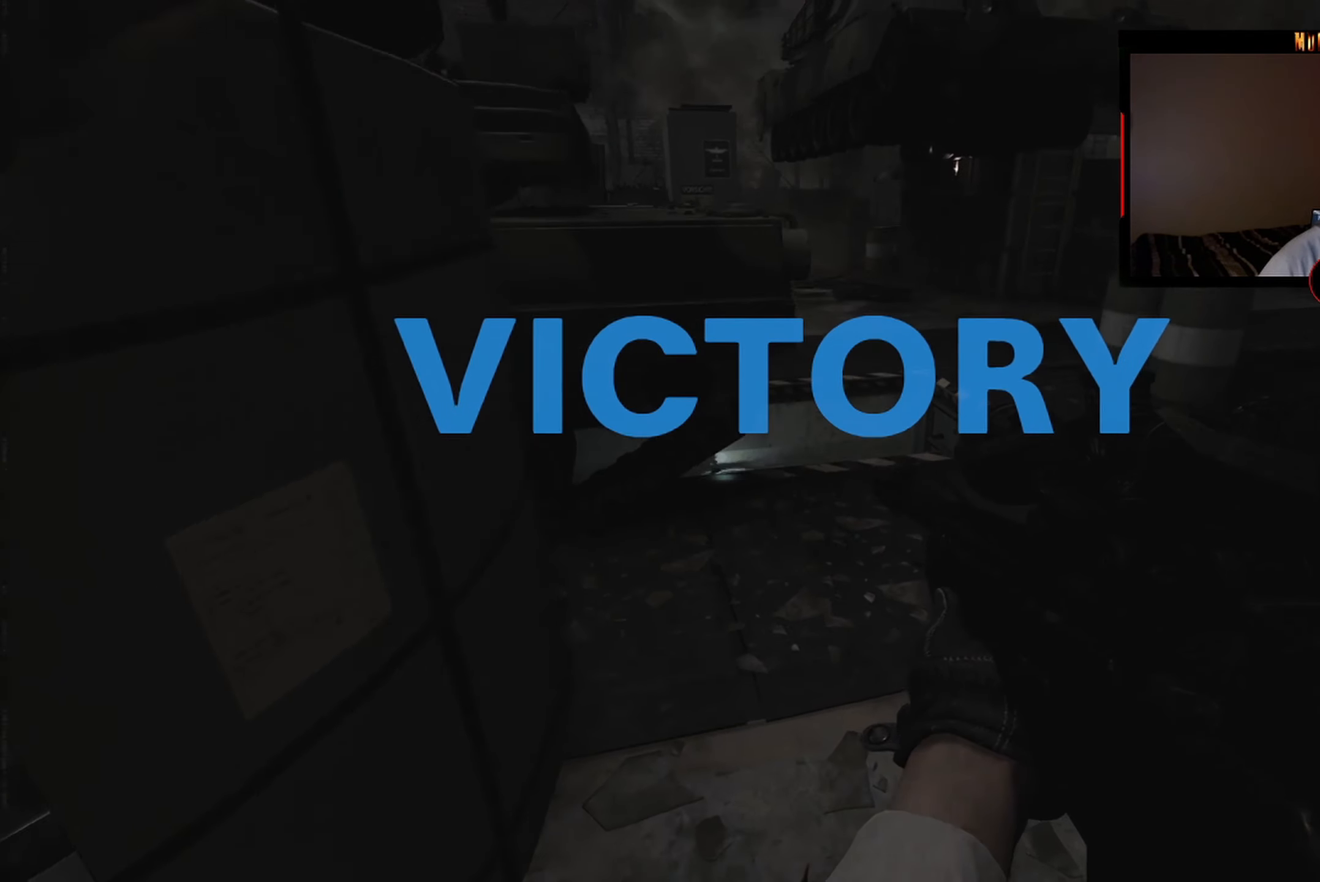
{"buttons": [], "left_stick": "center", "right_stick": "center", "events": []}
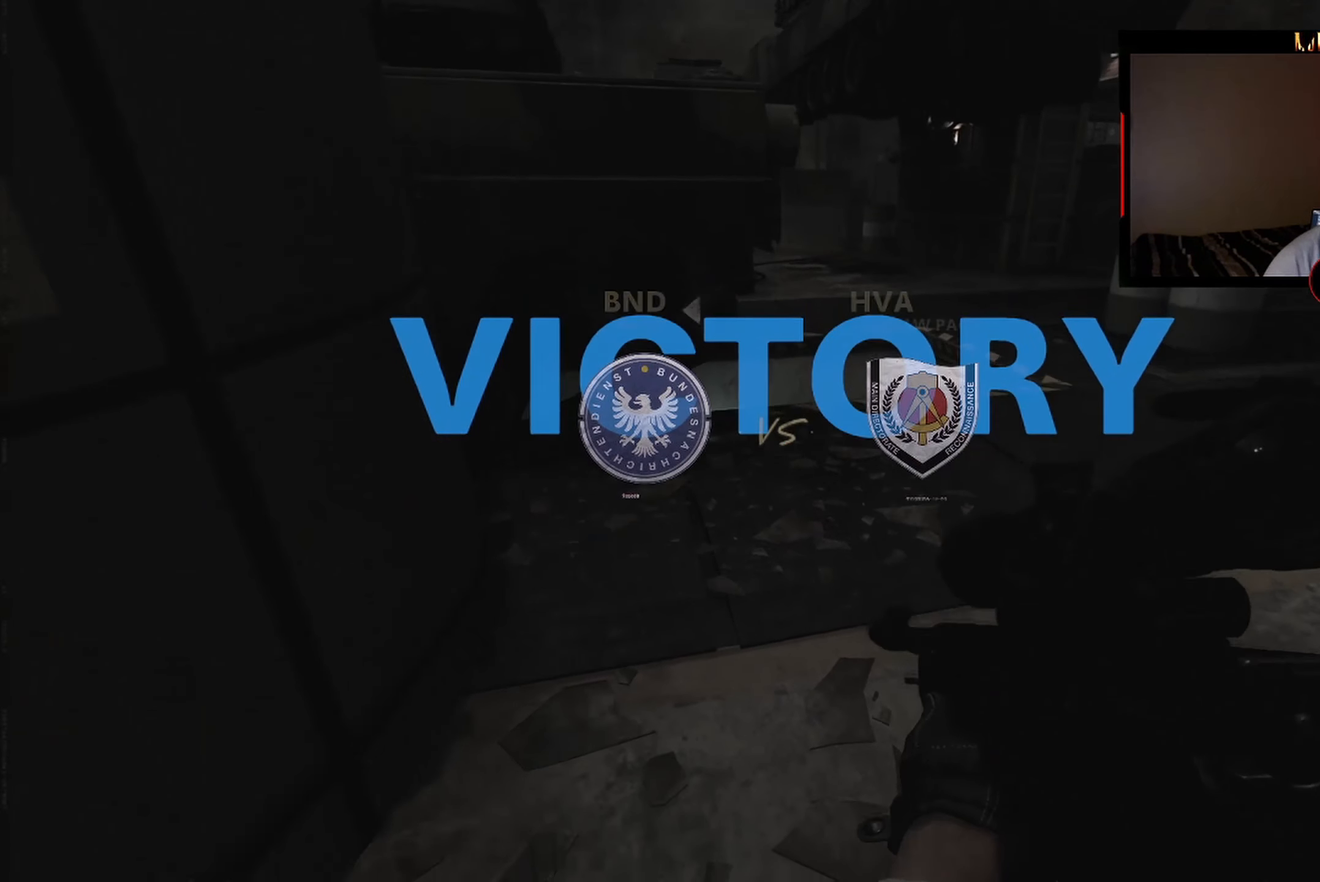
{"buttons": [], "left_stick": "center", "right_stick": "center", "events": []}
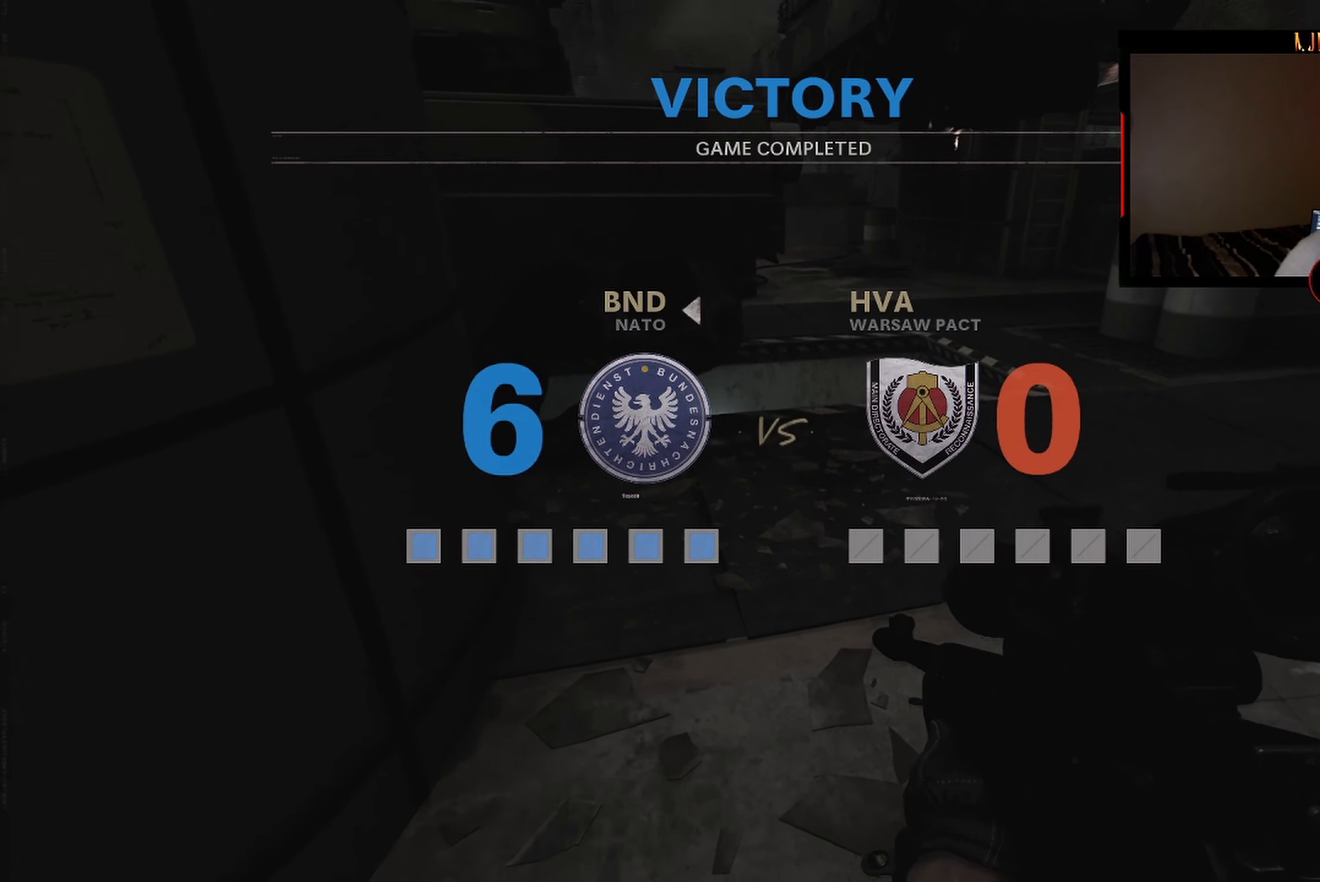
{"buttons": [], "left_stick": "center", "right_stick": "center", "events": []}